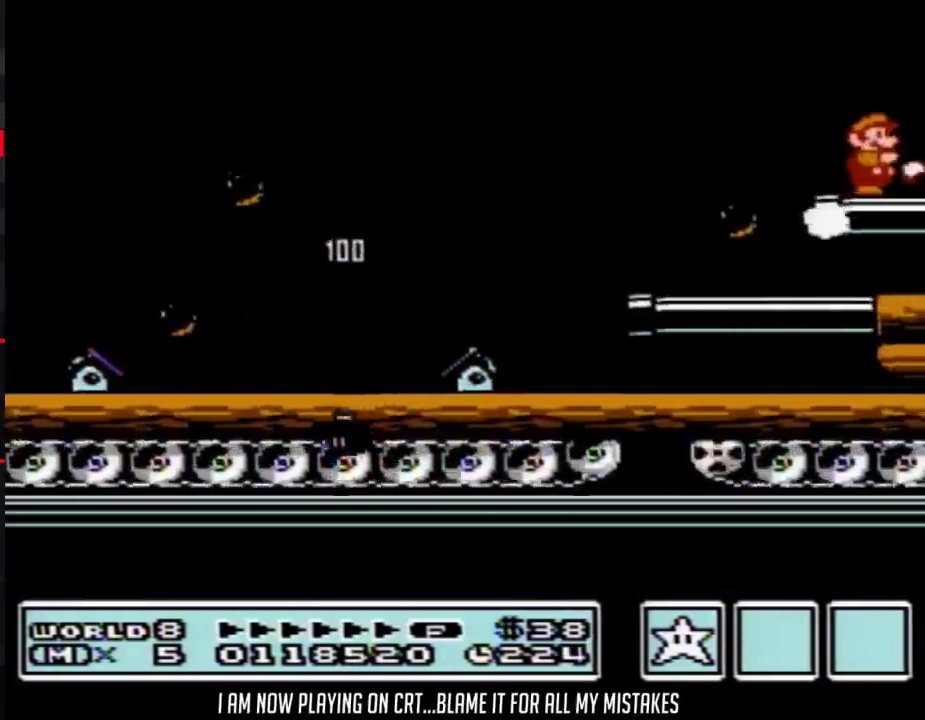
Gameplay with a controller (Nintendo layout); each line is a JSON object with the inputs held at the frame after it. "events" lists button and stick changes between this image and that frame as [ms after this image, input, new state], when the widget could be followed in between. Not read: L3 R3.
{"buttons": ["B", "DPAD_RIGHT"], "events": [[17, "B", "up"], [83, "B", "down"], [100, "B", "up"], [167, "B", "down"], [200, "B", "up"], [300, "B", "down"], [317, "B", "up"], [383, "B", "down"], [417, "B", "up"], [483, "B", "down"]]}
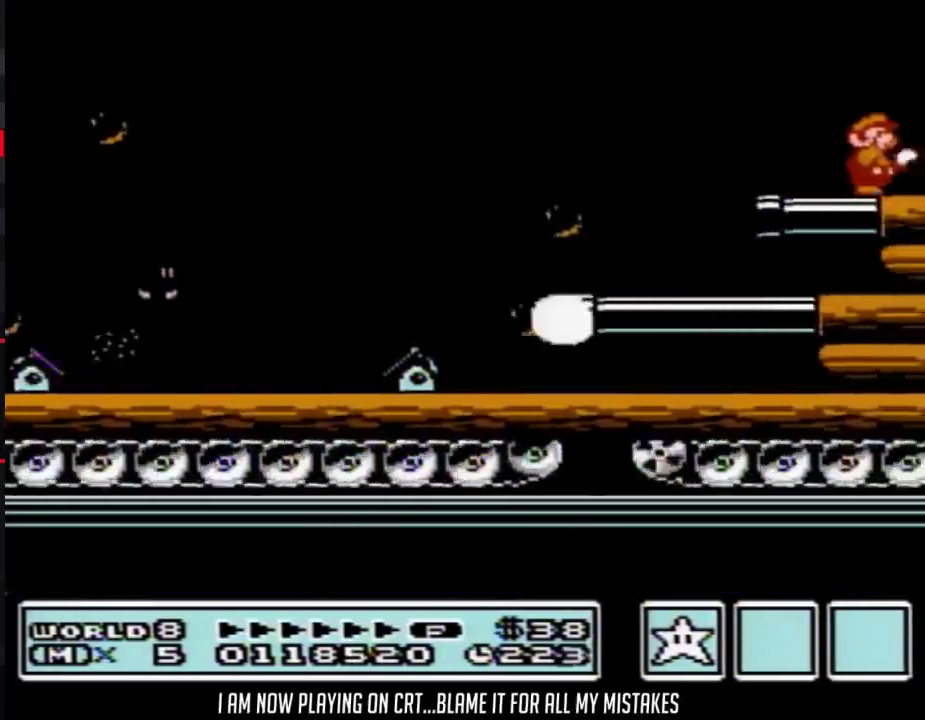
{"buttons": ["B", "DPAD_RIGHT"], "events": [[50, "B", "up"], [100, "B", "down"], [133, "B", "up"], [200, "B", "down"], [267, "B", "up"], [283, "B", "down"], [350, "B", "up"], [383, "B", "down"], [417, "B", "up"], [483, "B", "down"]]}
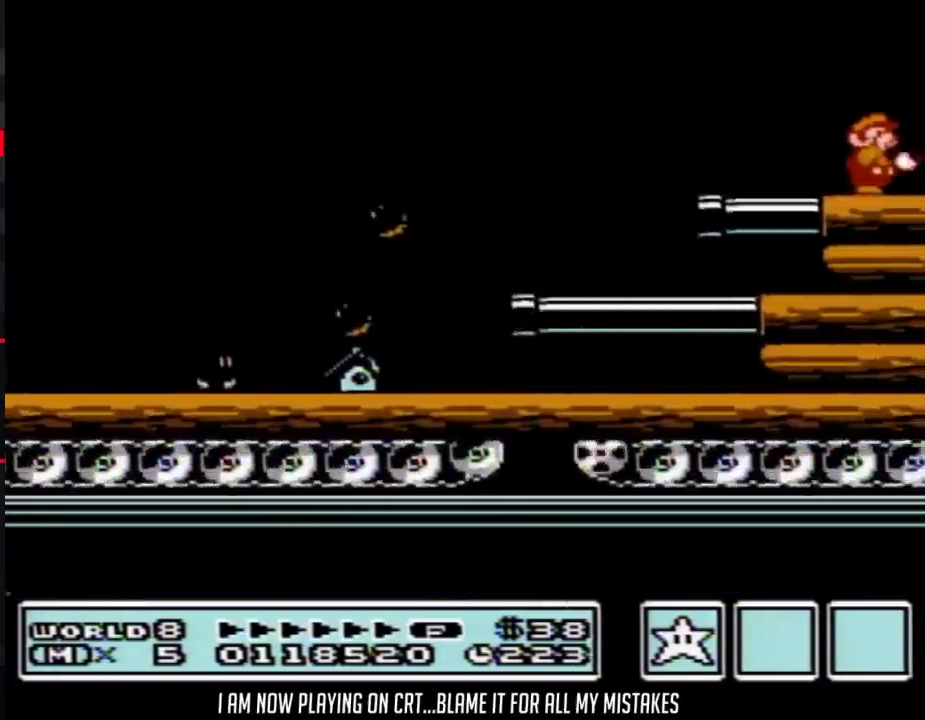
{"buttons": ["DPAD_RIGHT"], "events": [[33, "B", "up"], [100, "B", "down"], [133, "B", "up"], [200, "B", "down"], [267, "B", "up"], [300, "B", "down"], [350, "B", "up"], [383, "B", "down"], [450, "B", "up"]]}
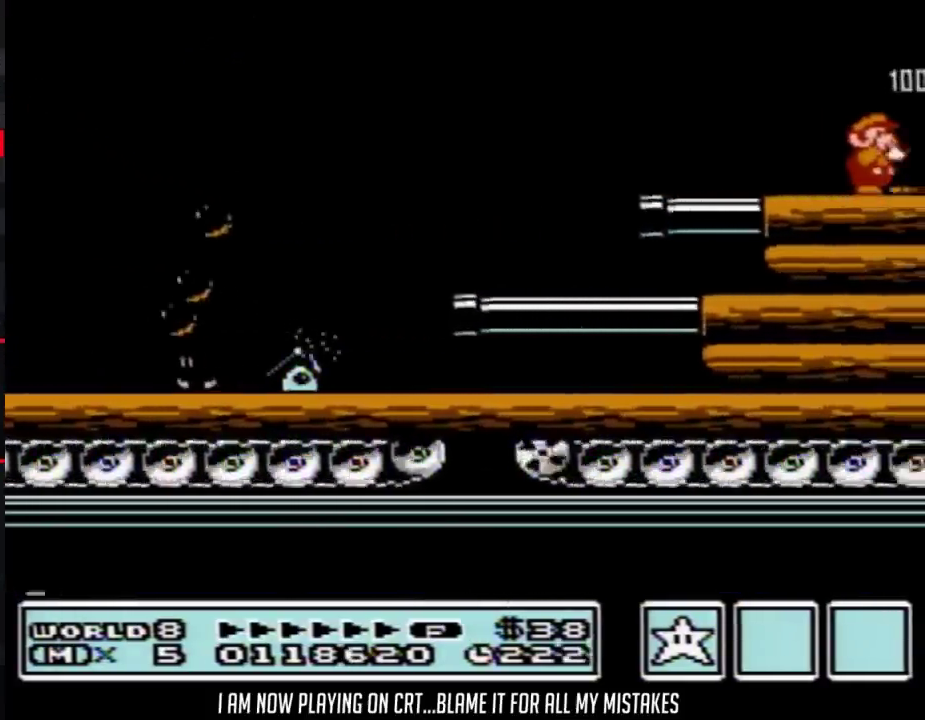
{"buttons": ["DPAD_RIGHT"], "events": [[17, "B", "down"], [133, "B", "up"], [167, "B", "down"], [233, "B", "up"], [300, "B", "down"], [350, "B", "up"], [383, "B", "down"], [450, "B", "up"]]}
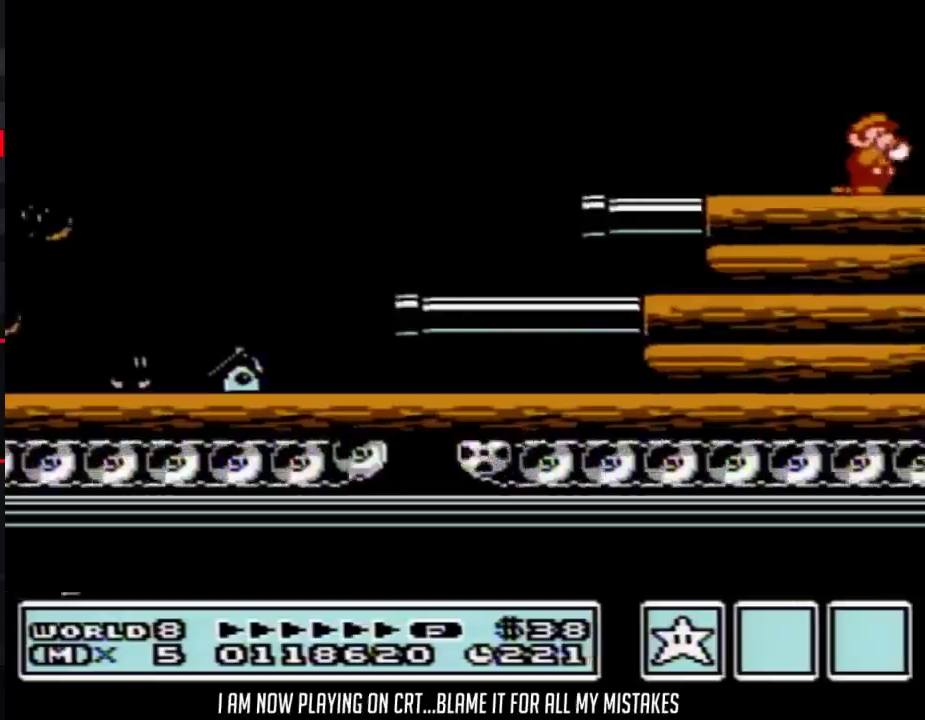
{"buttons": ["A"], "events": [[17, "B", "down"], [50, "B", "up"], [483, "A", "down"], [483, "DPAD_RIGHT", "up"]]}
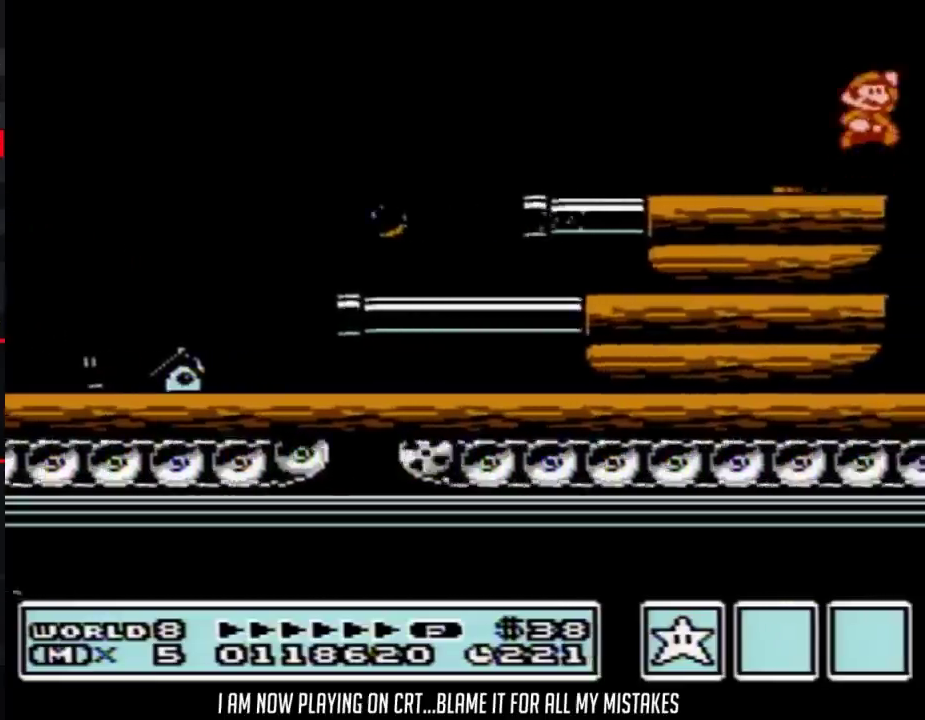
{"buttons": ["A", "B"], "events": [[133, "B", "down"], [200, "B", "up"], [267, "B", "down"], [317, "B", "up"], [350, "B", "down"], [383, "B", "up"], [417, "B", "down"]]}
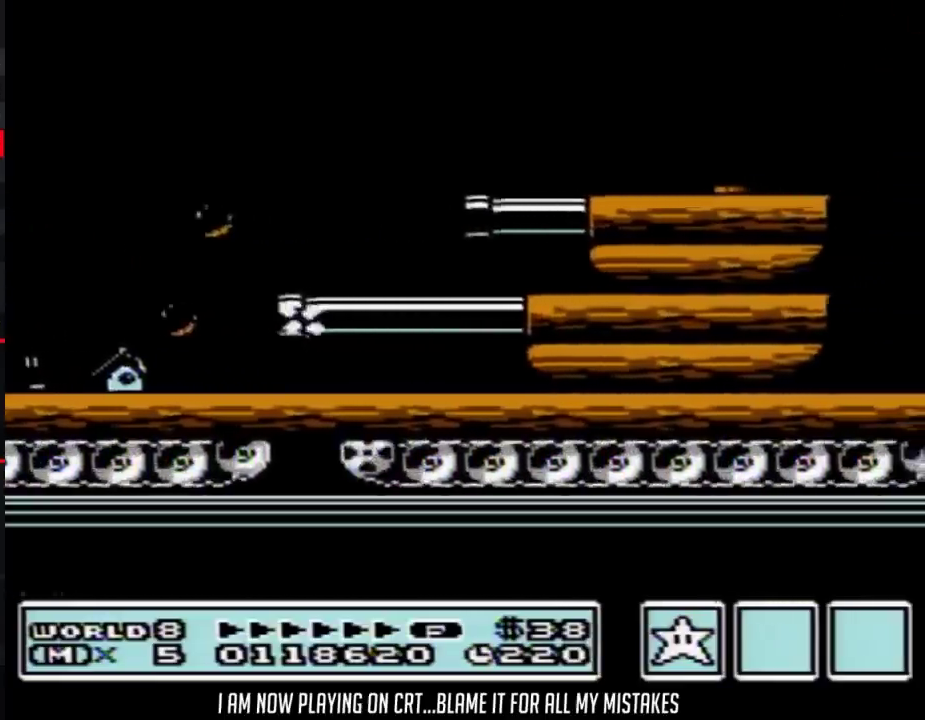
{"buttons": ["A"], "events": [[17, "B", "up"], [50, "B", "down"], [83, "B", "up"], [100, "B", "down"], [133, "B", "up"], [167, "B", "down"], [267, "B", "up"], [283, "B", "down"], [317, "B", "up"], [350, "B", "down"], [383, "B", "up"], [417, "B", "down"], [450, "B", "up"]]}
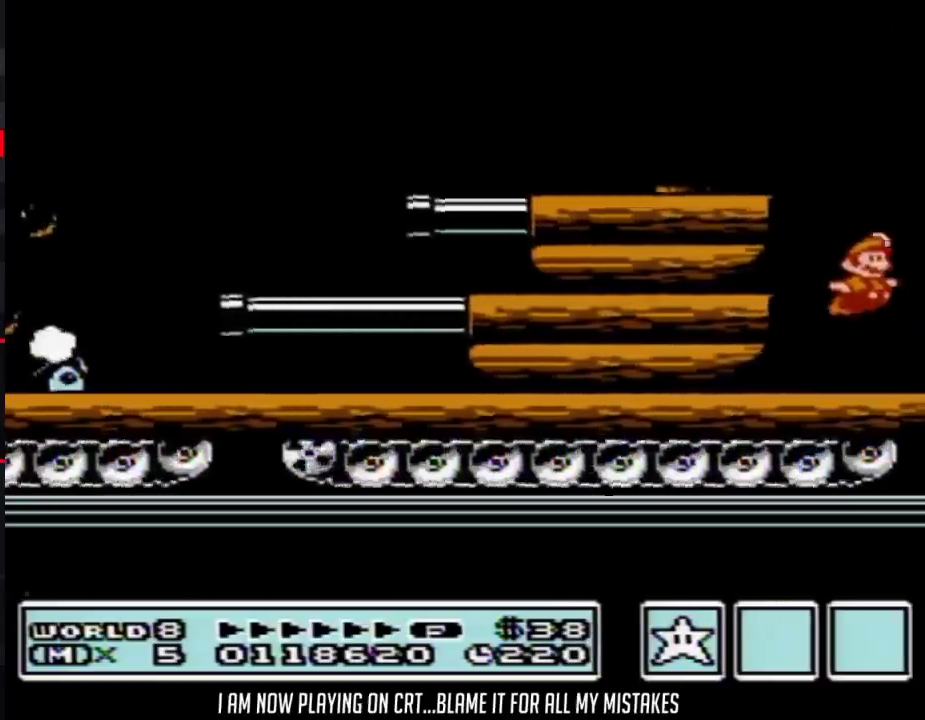
{"buttons": ["B", "DPAD_RIGHT"], "events": [[33, "B", "down"], [67, "DPAD_RIGHT", "down"], [100, "A", "up"], [100, "B", "up"], [200, "B", "down"]]}
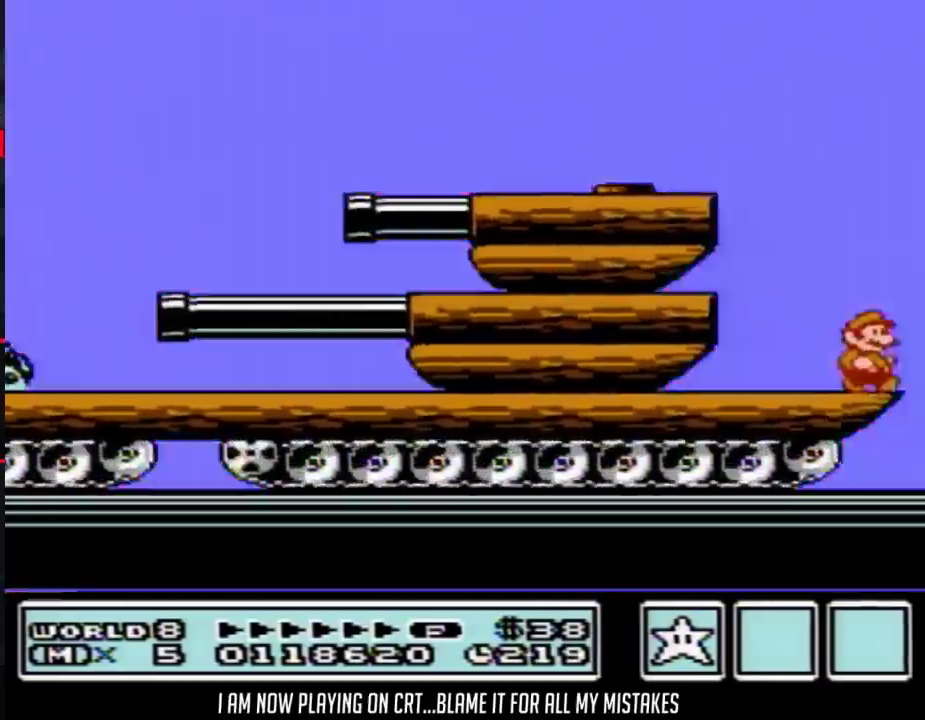
{"buttons": ["A", "B", "DPAD_RIGHT"], "events": [[317, "A", "down"], [317, "DPAD_RIGHT", "up"], [450, "DPAD_RIGHT", "down"]]}
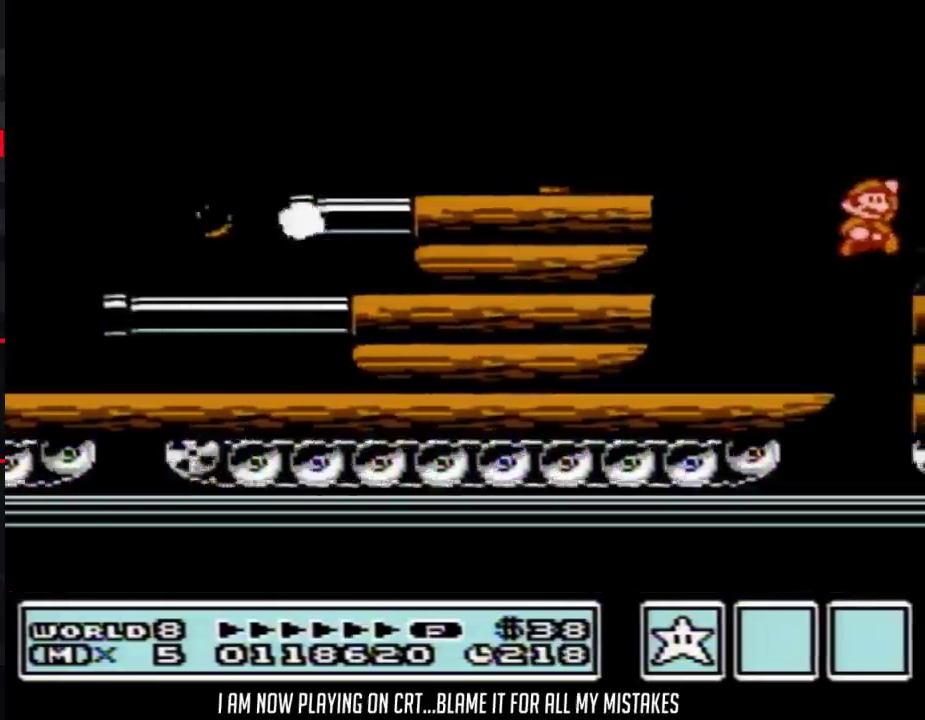
{"buttons": ["B"], "events": [[133, "A", "up"], [167, "B", "up"], [233, "B", "down"], [417, "DPAD_RIGHT", "up"], [450, "A", "down"], [450, "DPAD_DOWN", "down"], [483, "DPAD_DOWN", "up"], [500, "A", "up"]]}
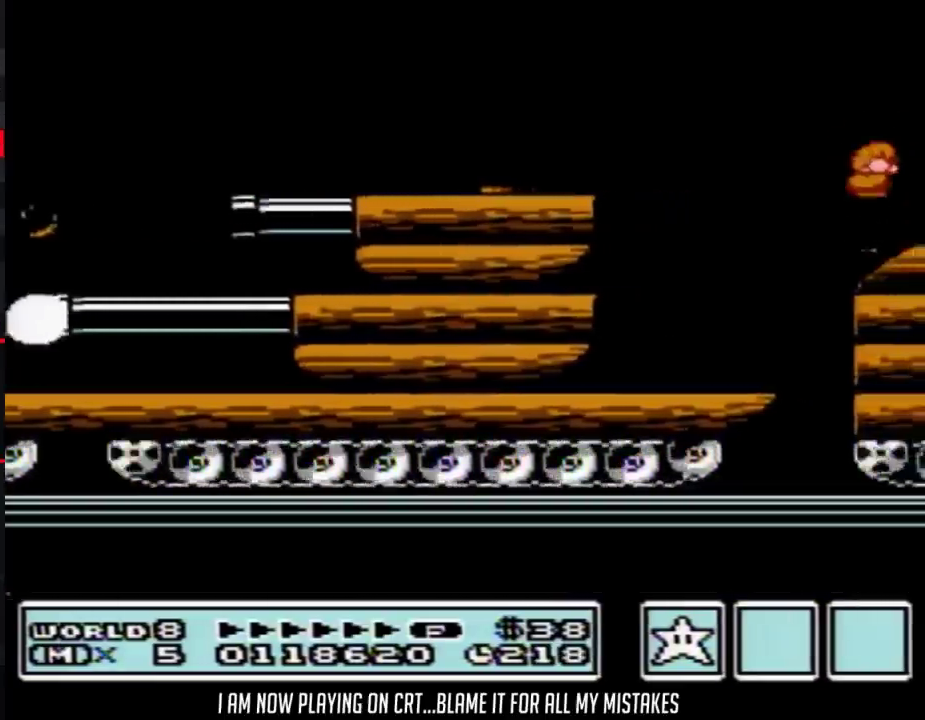
{"buttons": ["B", "DPAD_RIGHT"], "events": [[33, "B", "up"], [133, "B", "down"], [317, "DPAD_RIGHT", "down"]]}
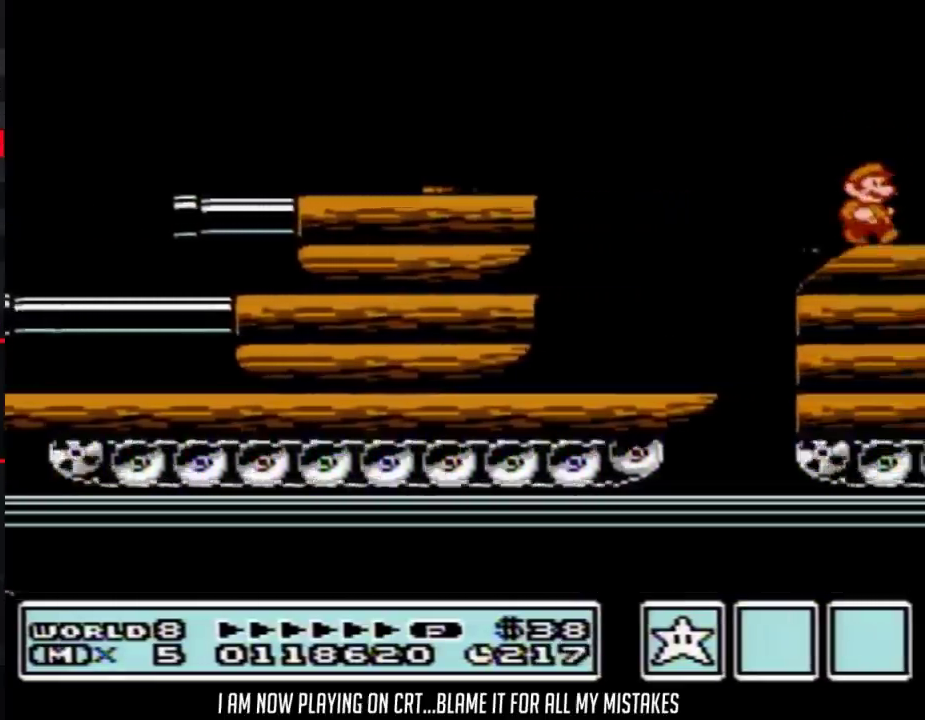
{"buttons": ["A", "B", "DPAD_RIGHT"], "events": [[450, "A", "down"]]}
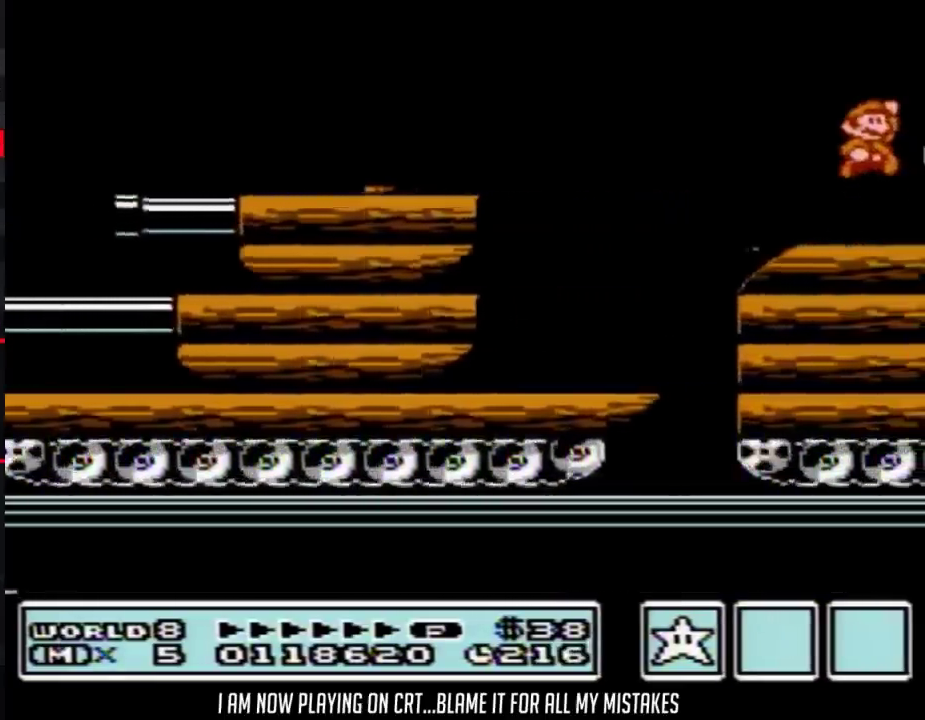
{"buttons": ["B", "DPAD_RIGHT"], "events": [[133, "A", "up"], [167, "B", "up"], [267, "B", "down"]]}
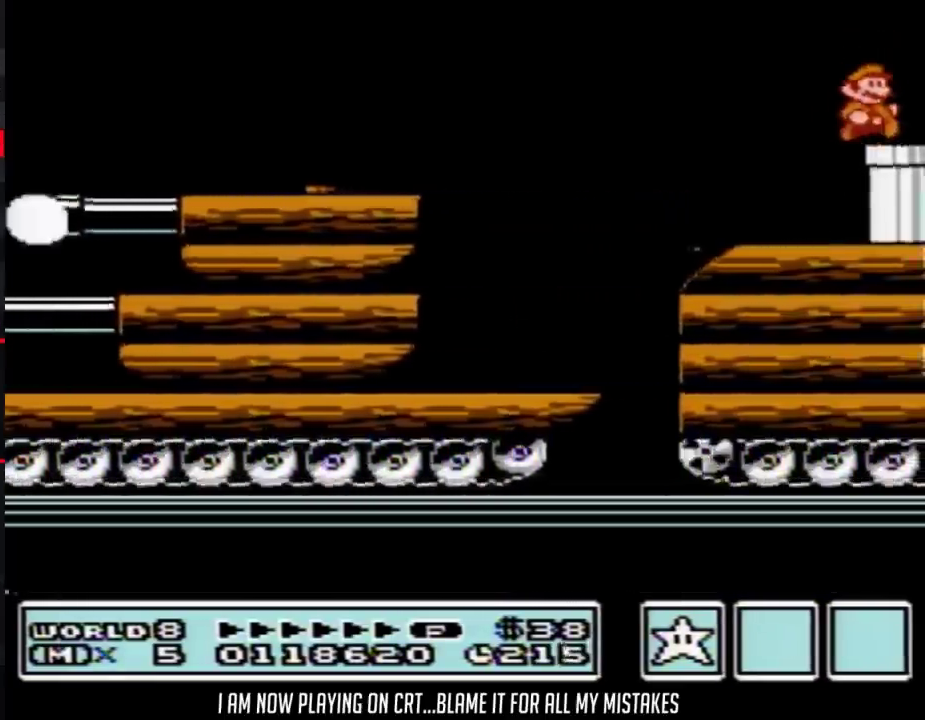
{"buttons": ["B", "DPAD_DOWN"], "events": [[200, "DPAD_DOWN", "down"], [300, "DPAD_RIGHT", "up"]]}
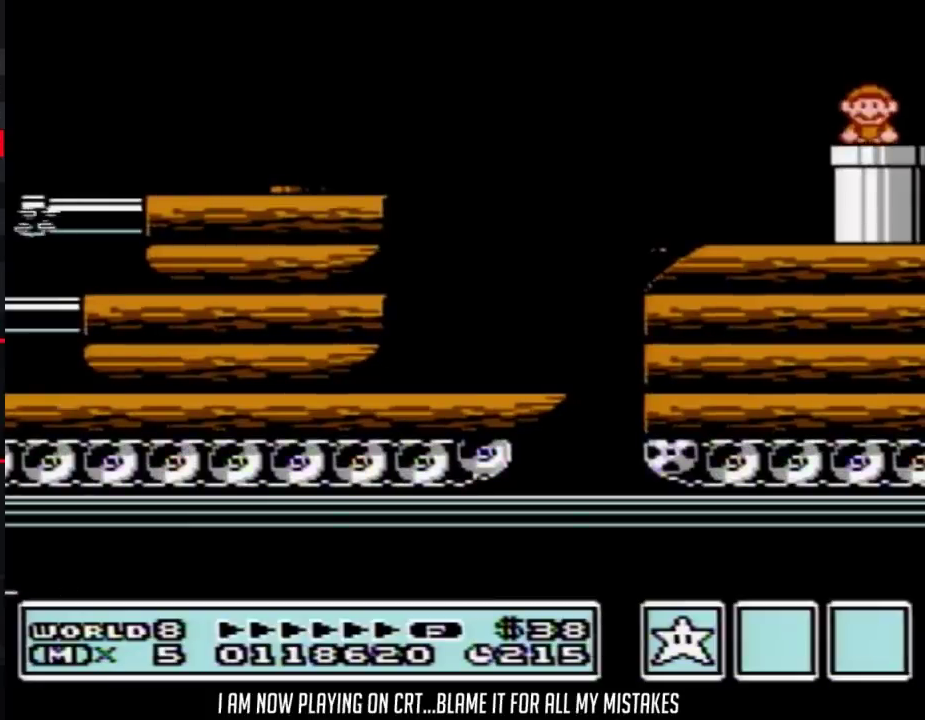
{"buttons": [], "events": [[133, "B", "up"], [133, "DPAD_DOWN", "up"], [400, "B", "down"], [450, "B", "up"]]}
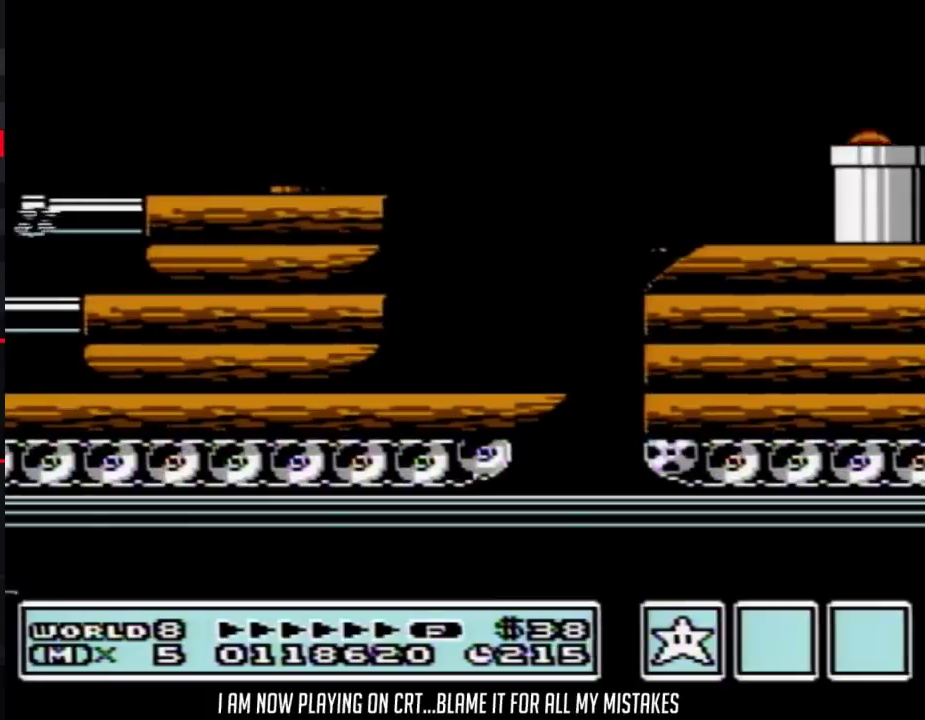
{"buttons": ["B"], "events": [[167, "B", "down"], [200, "B", "up"], [283, "B", "down"], [383, "B", "up"], [417, "B", "down"], [450, "B", "up"], [483, "B", "down"]]}
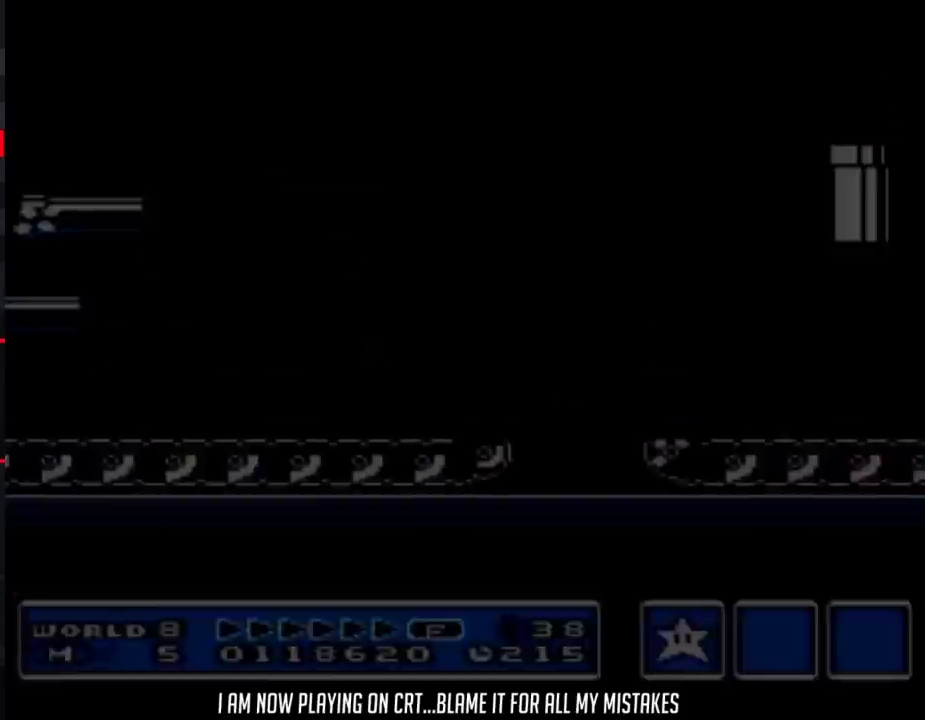
{"buttons": ["B"], "events": [[17, "B", "up"], [200, "B", "down"], [233, "B", "up"], [267, "B", "down"], [300, "B", "up"], [350, "B", "down"], [383, "B", "up"], [417, "B", "down"], [450, "B", "up"], [483, "B", "down"]]}
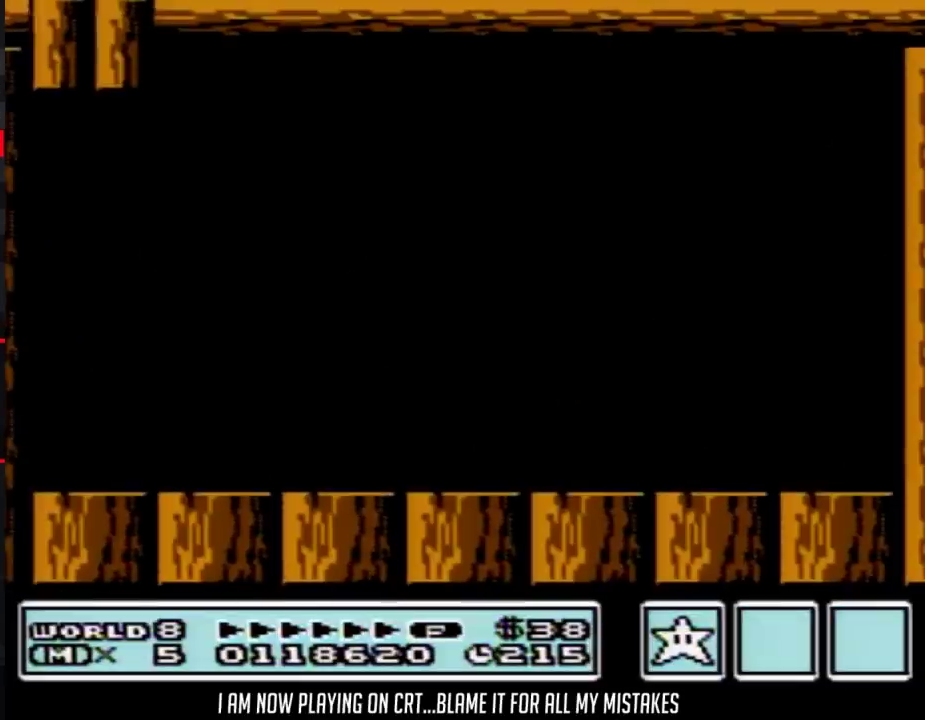
{"buttons": ["B"], "events": [[17, "B", "up"], [50, "B", "down"], [67, "B", "up"], [100, "B", "down"], [133, "B", "up"], [167, "B", "down"], [200, "B", "up"], [233, "B", "down"], [267, "B", "up"], [283, "B", "down"], [350, "B", "up"], [417, "B", "down"]]}
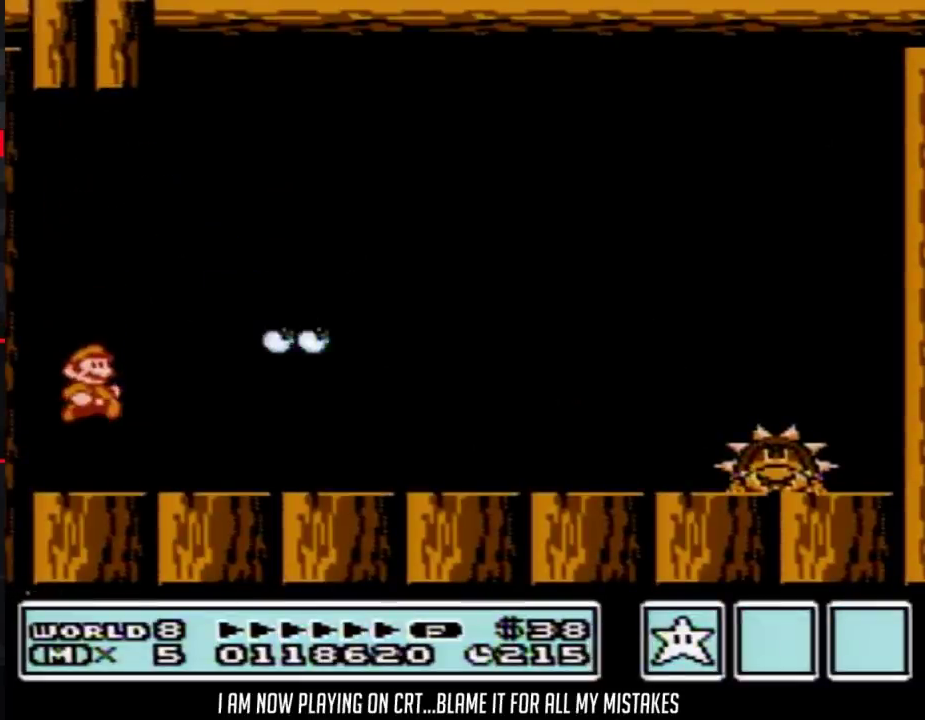
{"buttons": ["B", "DPAD_RIGHT"], "events": [[17, "DPAD_RIGHT", "down"], [200, "A", "down"], [300, "A", "up"]]}
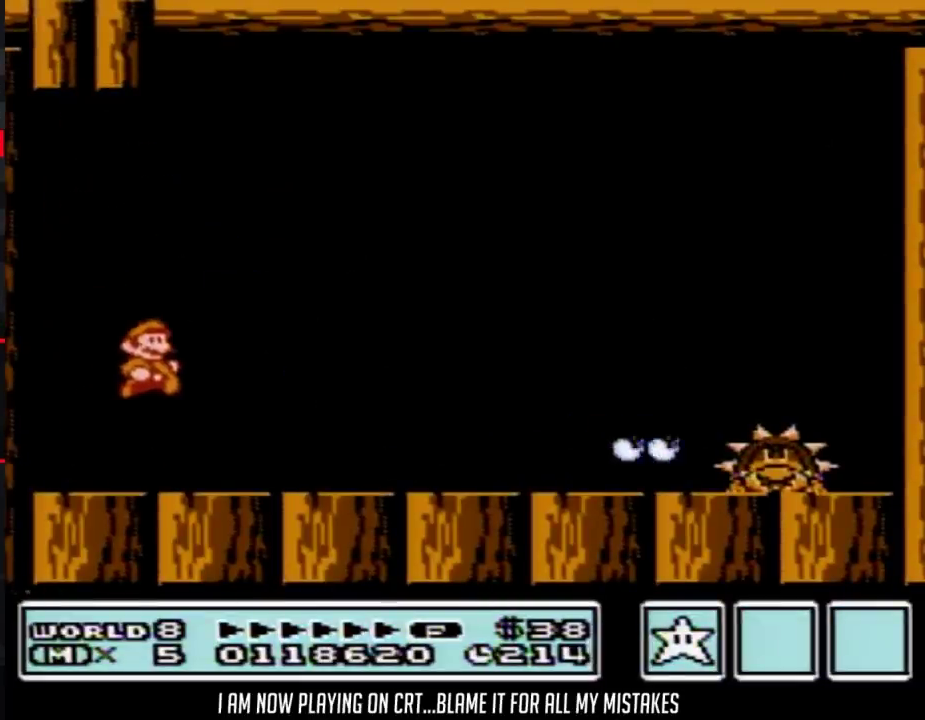
{"buttons": ["DPAD_RIGHT"], "events": [[417, "B", "up"]]}
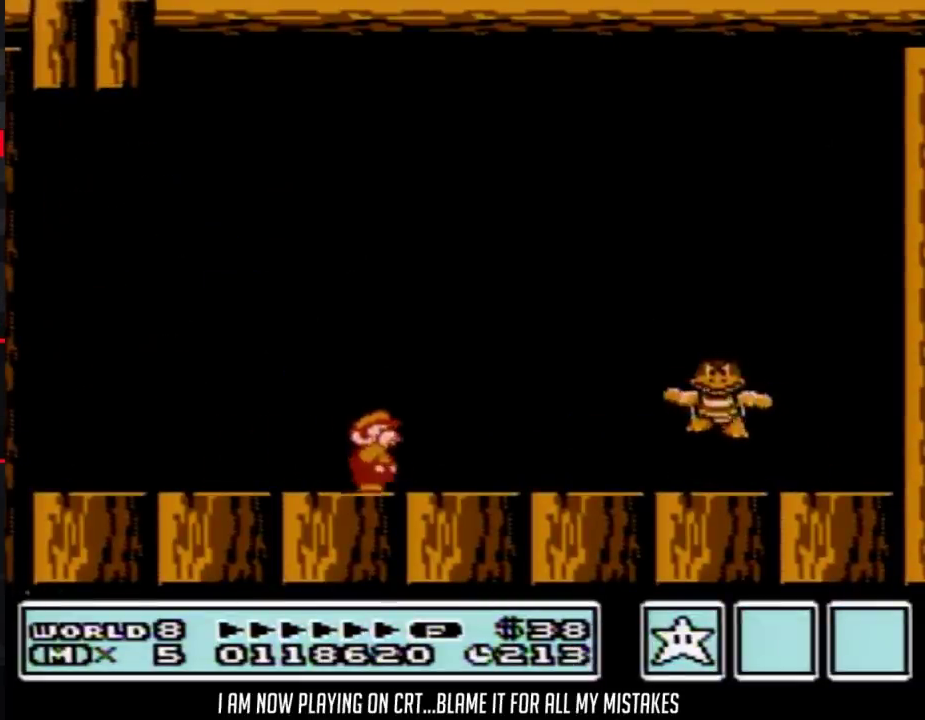
{"buttons": [], "events": [[17, "B", "down"], [50, "B", "up"], [50, "DPAD_RIGHT", "up"], [100, "B", "down"], [167, "B", "up"], [267, "B", "down"], [300, "DPAD_LEFT", "down"], [450, "B", "up"], [450, "DPAD_LEFT", "up"]]}
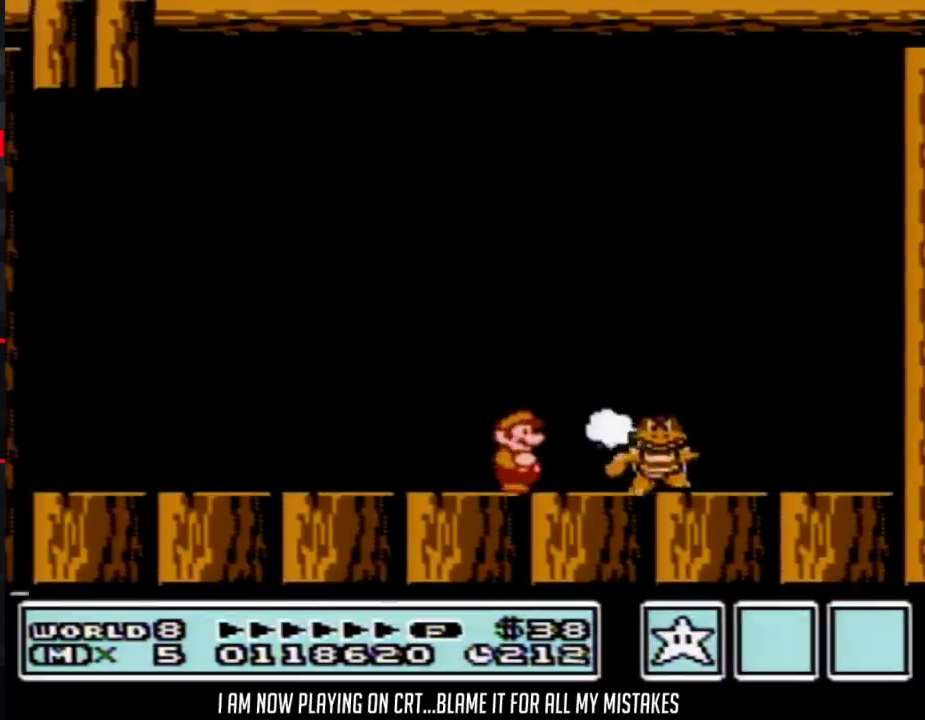
{"buttons": ["DPAD_RIGHT"], "events": [[50, "DPAD_RIGHT", "down"], [100, "B", "down"], [100, "DPAD_RIGHT", "up"], [200, "B", "up"], [233, "DPAD_RIGHT", "down"]]}
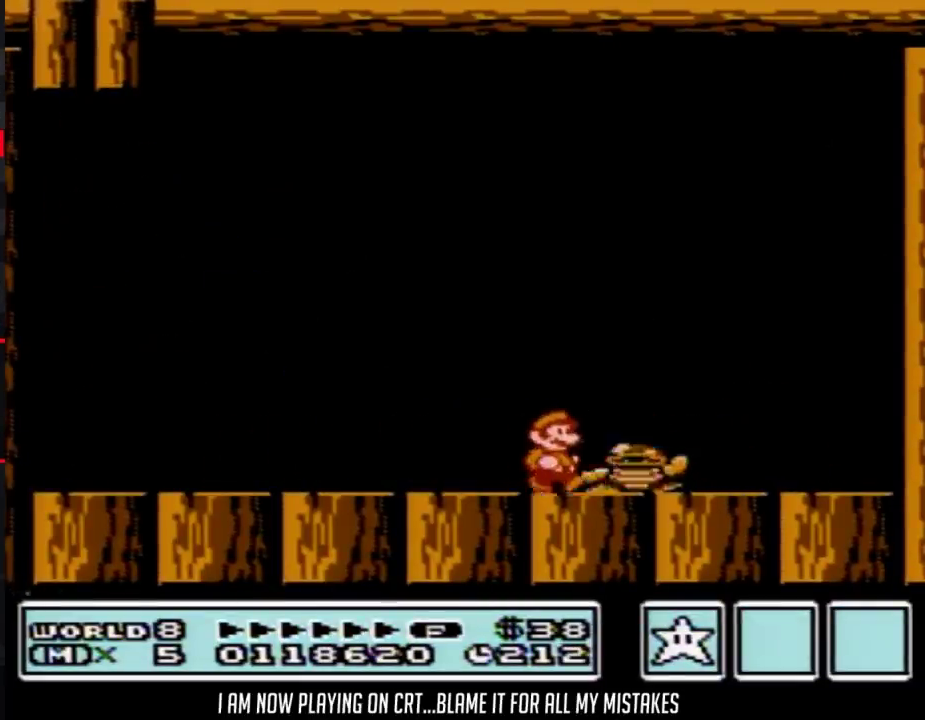
{"buttons": [], "events": [[167, "DPAD_RIGHT", "up"], [267, "DPAD_LEFT", "down"], [417, "DPAD_LEFT", "up"]]}